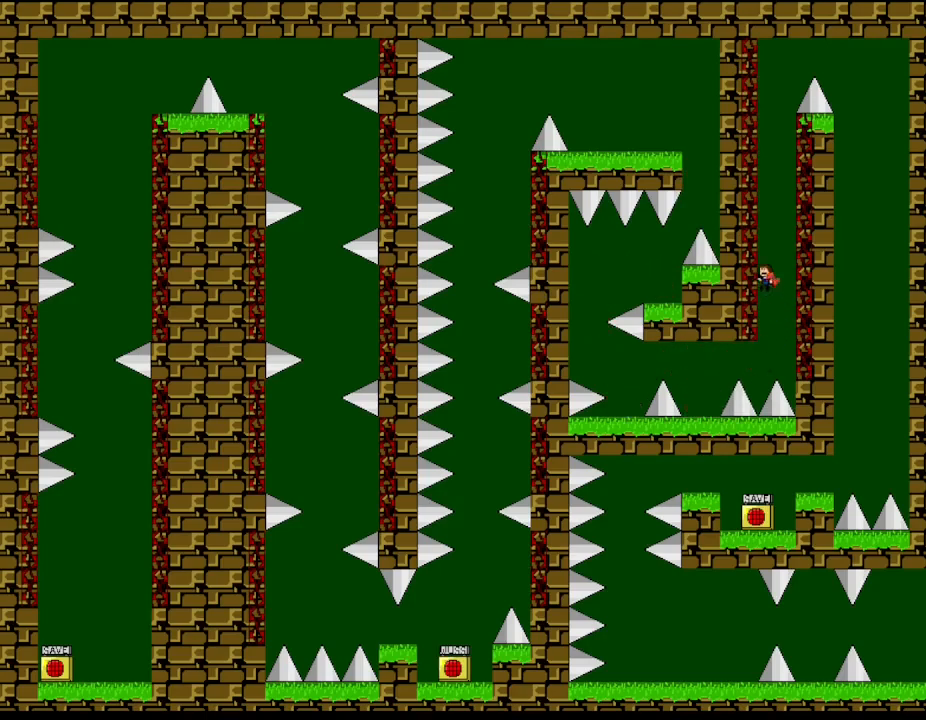
Gameplay with keyboard; each line is a JSON object with the keys held at the frame after it. "events" lists presses ("down") and releases ("up") of "down", "l_up", "left", "r", "r_up", "right", "up" and "z" between this image and that frame as [ms after this image, input, new state], when the widget could be followed in between. No other keys are recorded. Mouse input is not recorded. Key names are as the overlay labels them; some are game actions (e.g. jump) rather than physical keys.
{"keys": ["l_up", "right"], "events": [[333, "right", "down"], [417, "left", "down"], [467, "left", "up"]]}
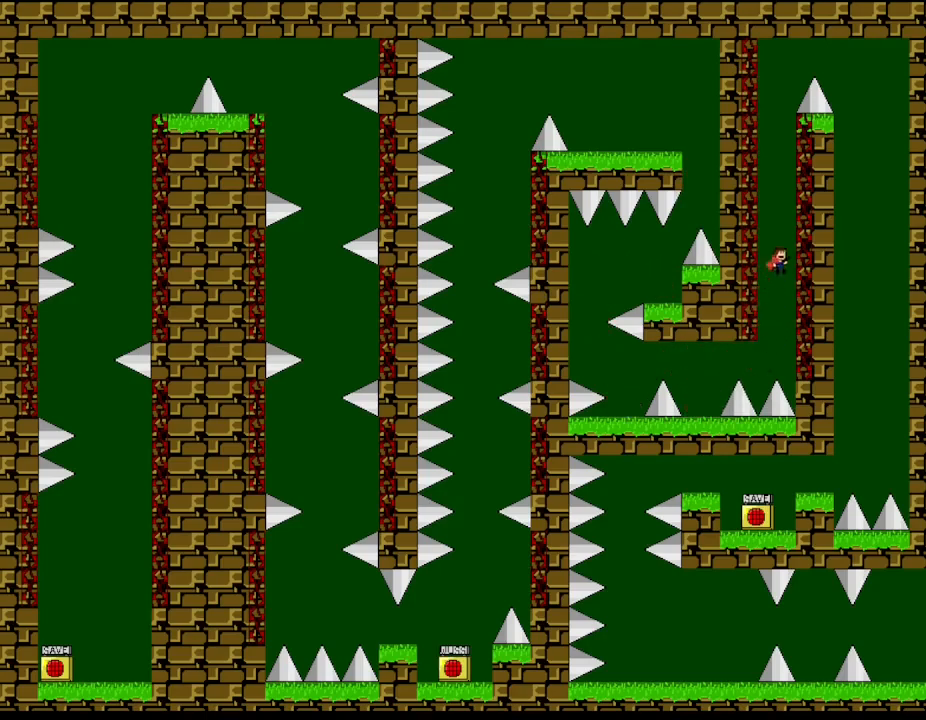
{"keys": ["l_up", "right"], "events": [[100, "left", "down"], [133, "left", "up"], [250, "left", "down"], [300, "left", "up"]]}
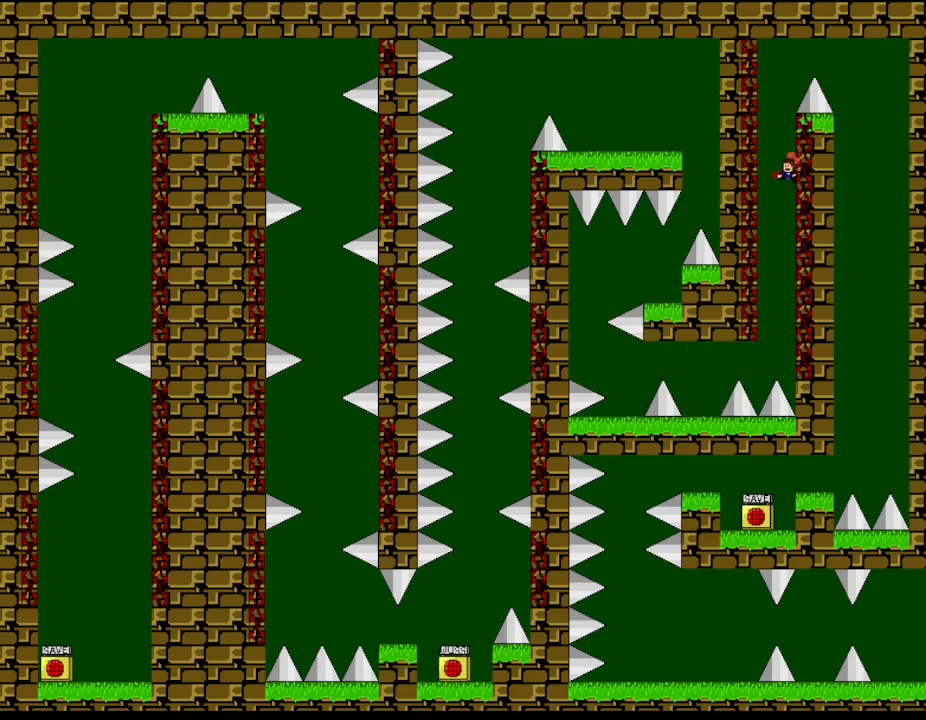
{"keys": ["l_up"], "events": [[50, "right", "up"], [217, "left", "down"], [233, "left", "up"]]}
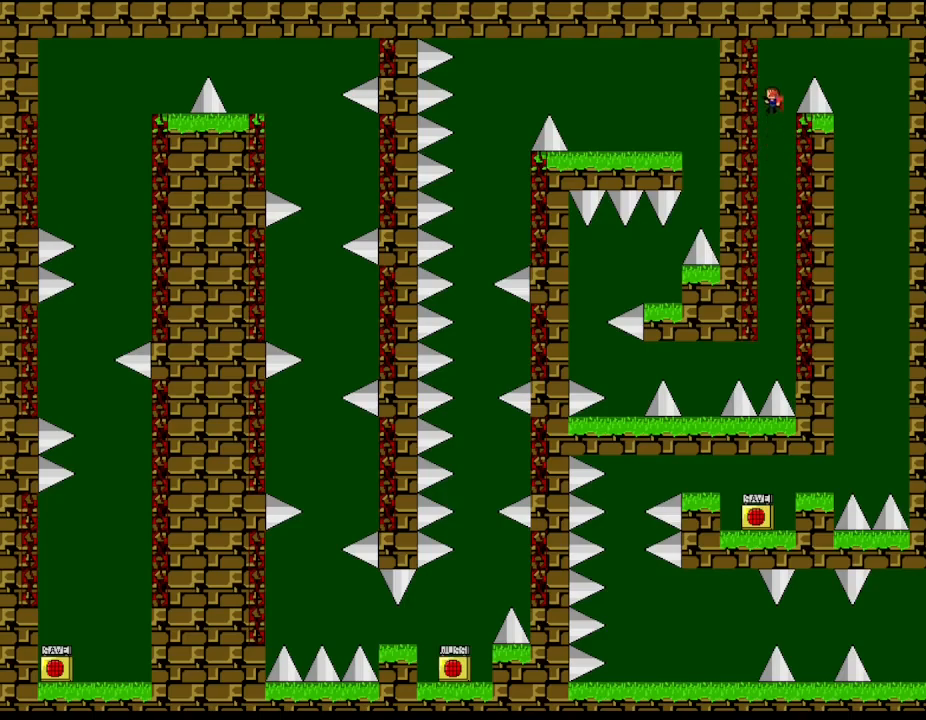
{"keys": ["l_up"], "events": [[333, "right", "down"], [483, "right", "up"]]}
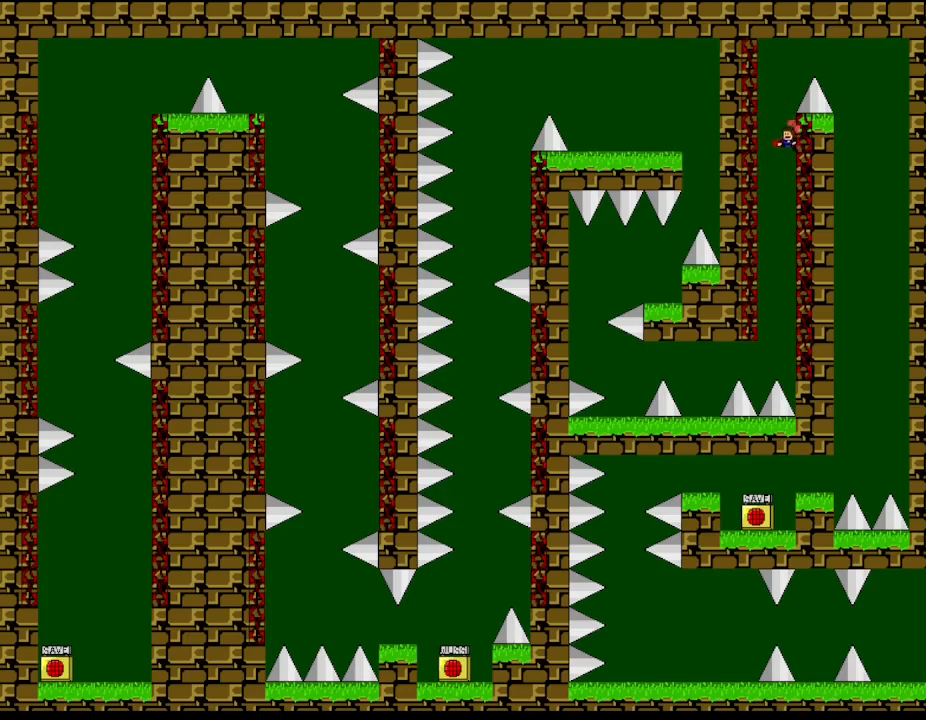
{"keys": ["l_up", "right"], "events": [[67, "left", "down"], [117, "left", "up"], [167, "right", "down"]]}
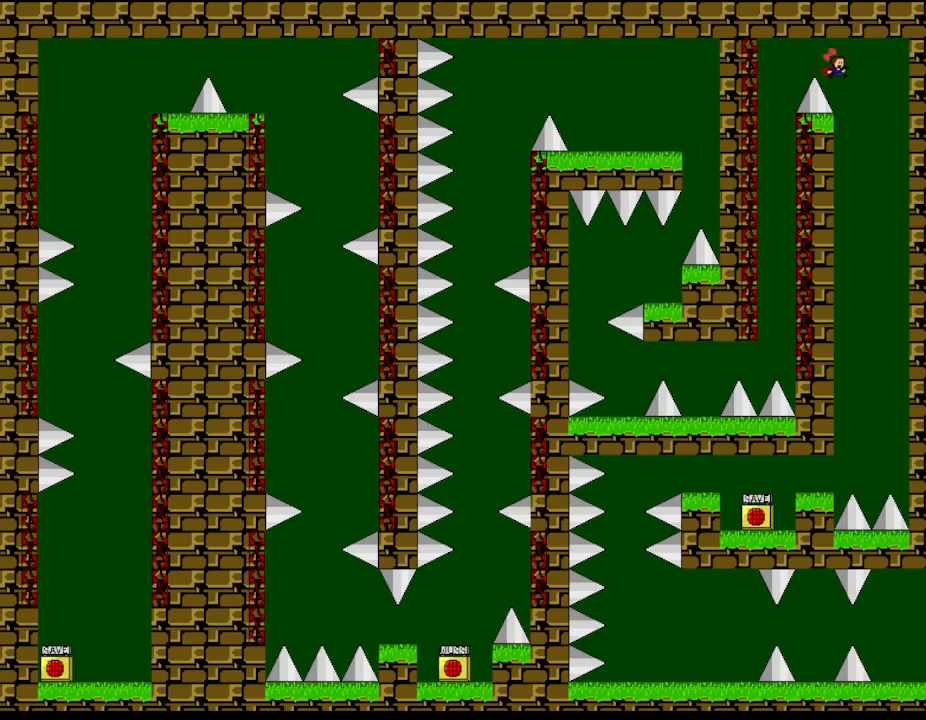
{"keys": ["left"], "events": [[150, "right", "up"], [250, "l_up", "up"], [267, "left", "down"]]}
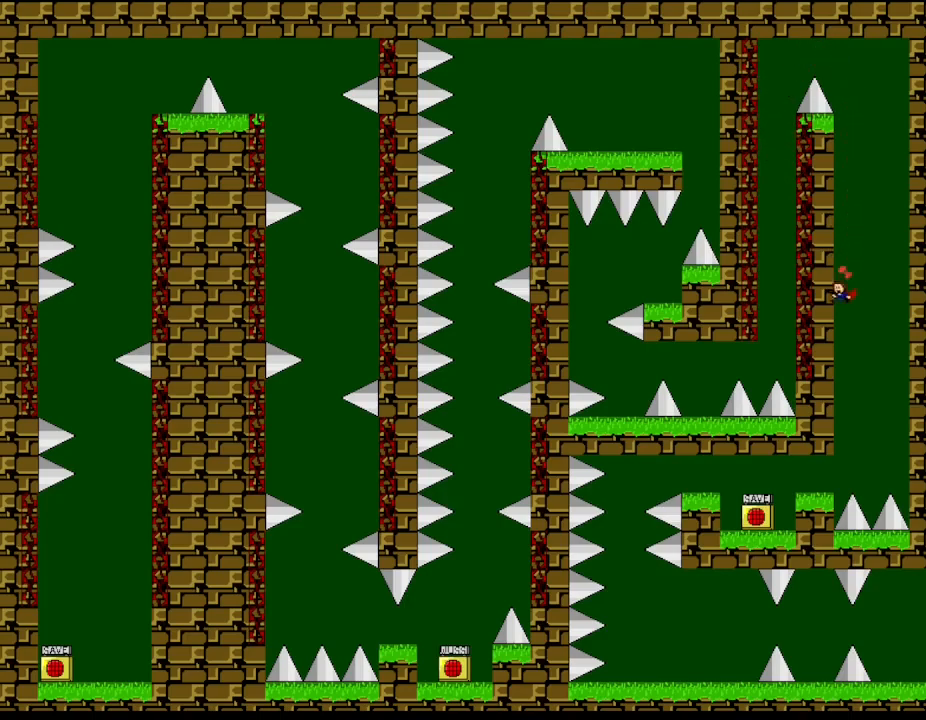
{"keys": ["left"], "events": []}
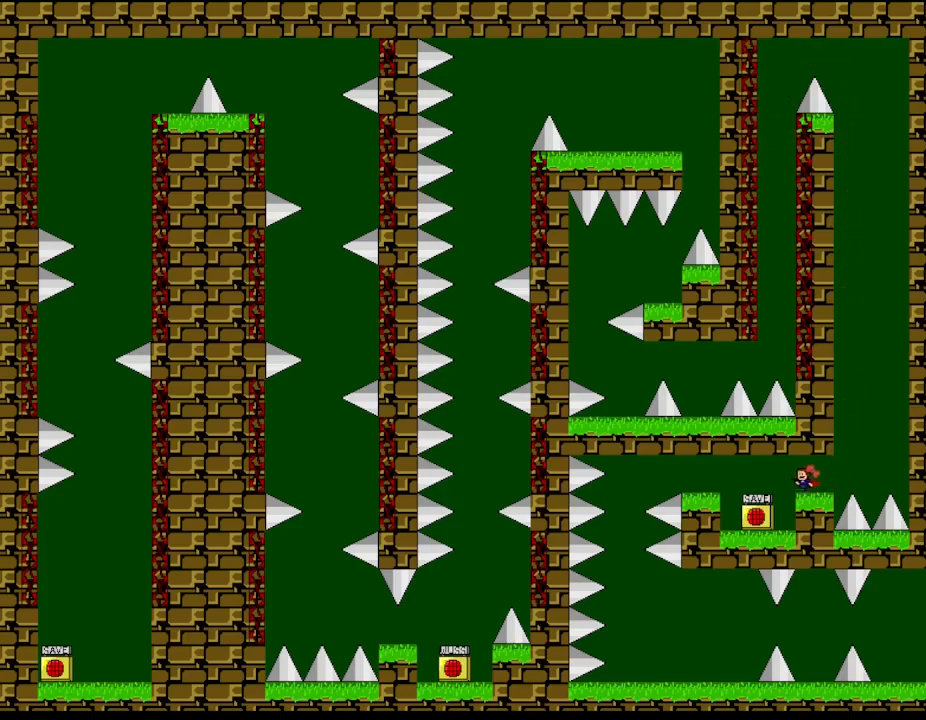
{"keys": ["left", "right"], "events": [[500, "right", "down"]]}
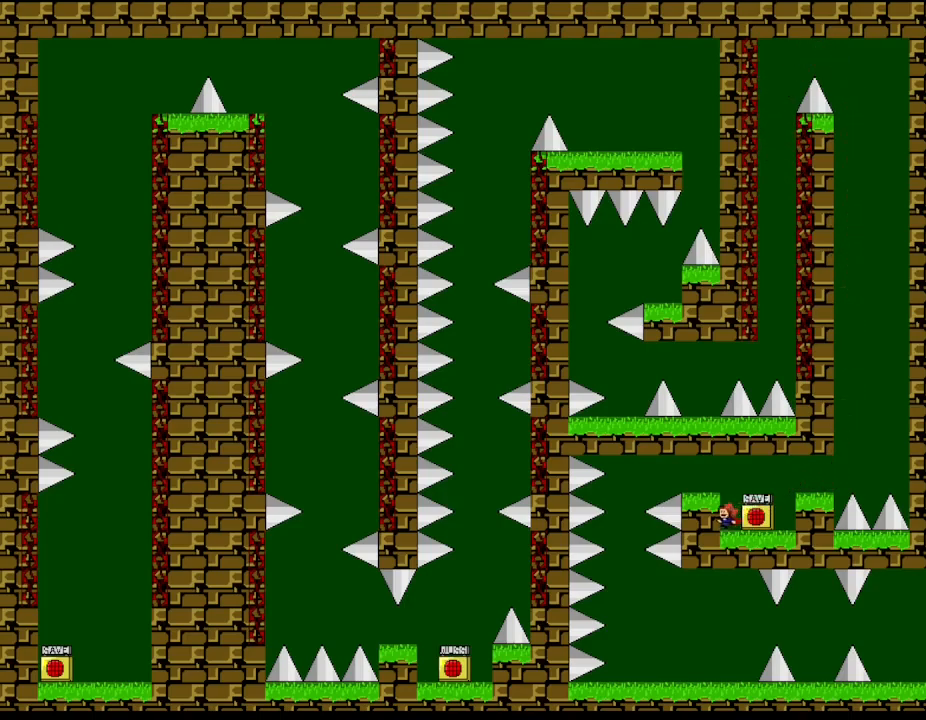
{"keys": ["left"], "events": [[17, "left", "up"], [50, "right", "up"], [83, "z", "down"], [233, "left", "down"], [250, "l_up", "down"], [250, "z", "up"], [367, "l_up", "up"]]}
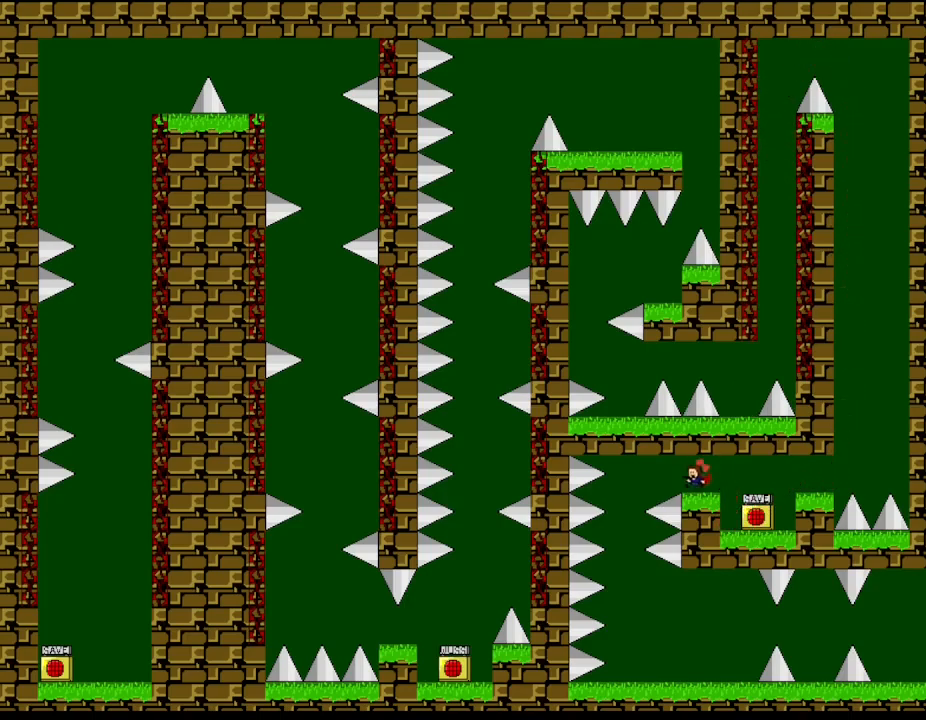
{"keys": ["left"], "events": [[100, "left", "up"], [367, "l_up", "down"], [367, "left", "down"], [500, "l_up", "up"]]}
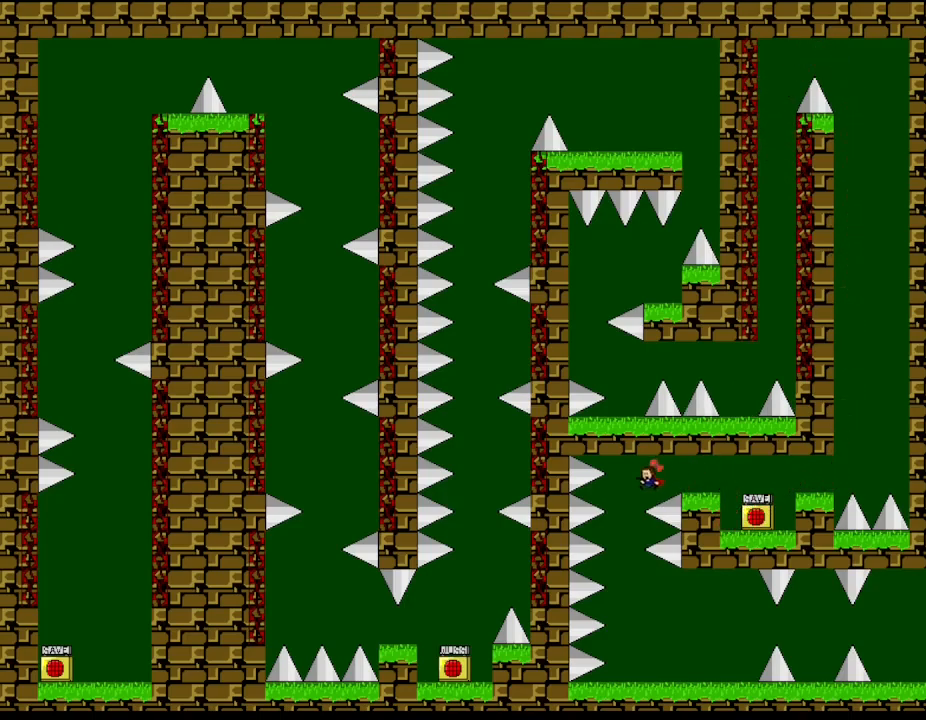
{"keys": ["right"], "events": [[167, "left", "up"], [250, "right", "down"], [400, "l_up", "down"], [450, "l_up", "up"]]}
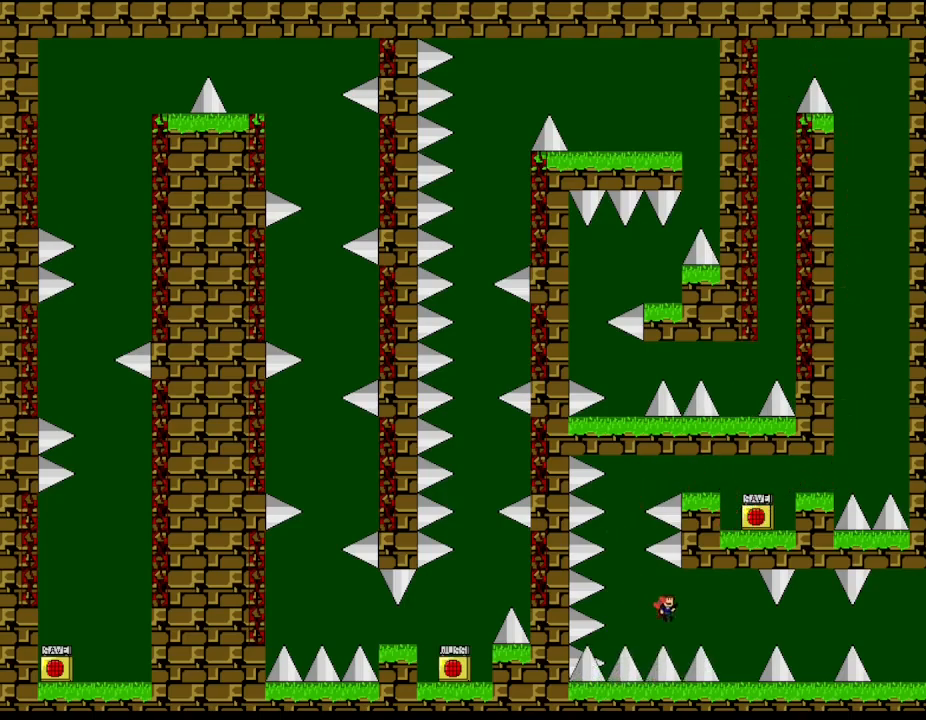
{"keys": ["l_up", "right"], "events": [[383, "right", "up"], [483, "right", "down"], [500, "l_up", "down"]]}
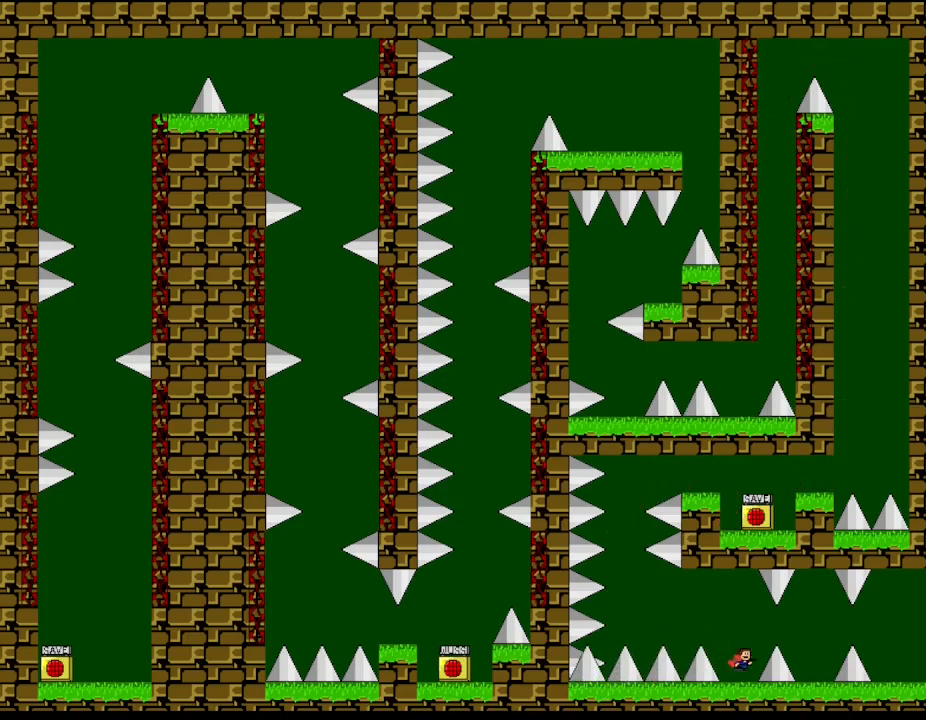
{"keys": [], "events": [[83, "l_up", "up"], [433, "right", "up"]]}
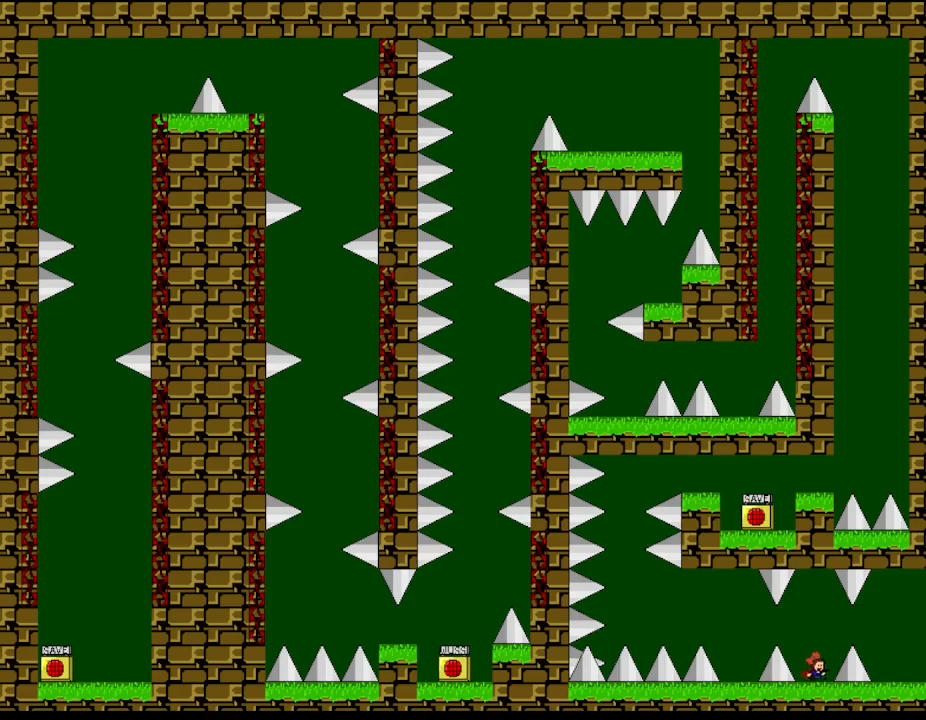
{"keys": ["right"], "events": [[67, "right", "down"], [83, "l_up", "down"], [167, "l_up", "up"], [383, "l_up", "down"], [433, "l_up", "up"]]}
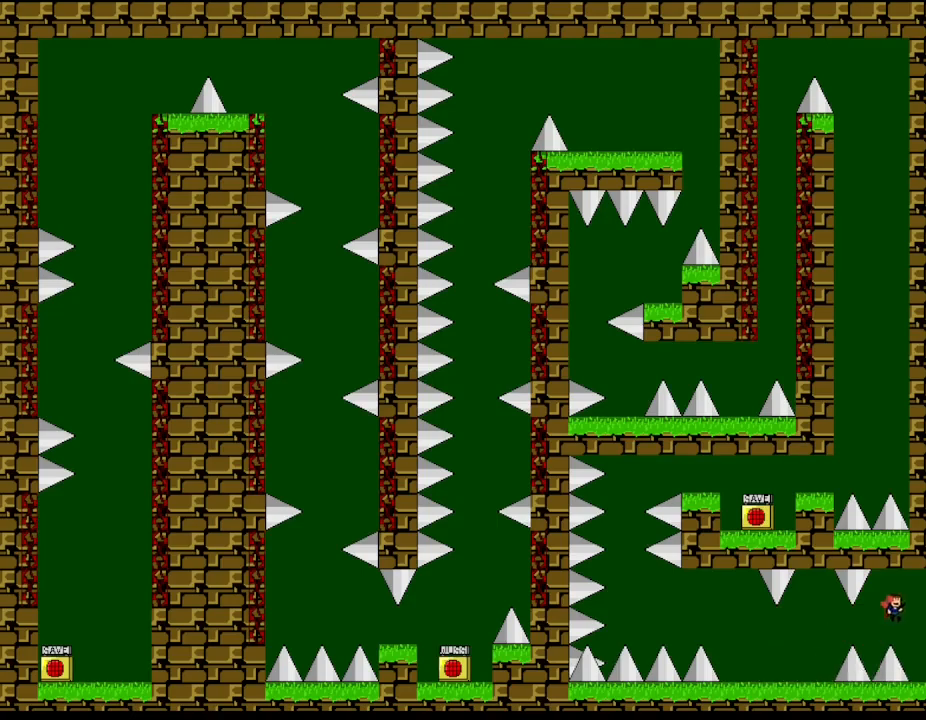
{"keys": [], "events": [[350, "right", "up"]]}
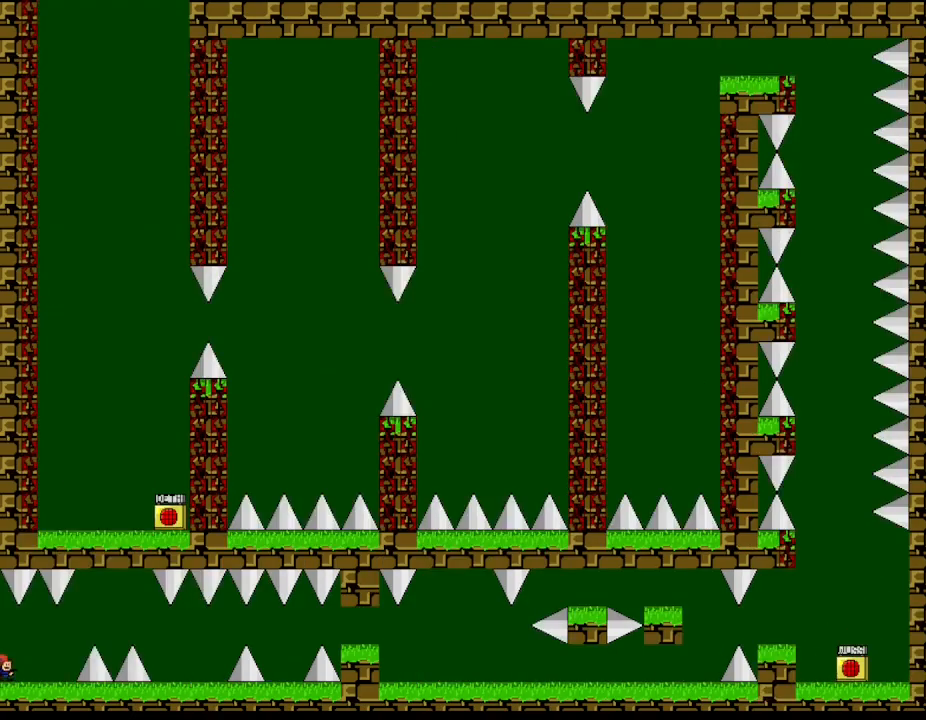
{"keys": [], "events": [[183, "right", "down"], [500, "right", "up"]]}
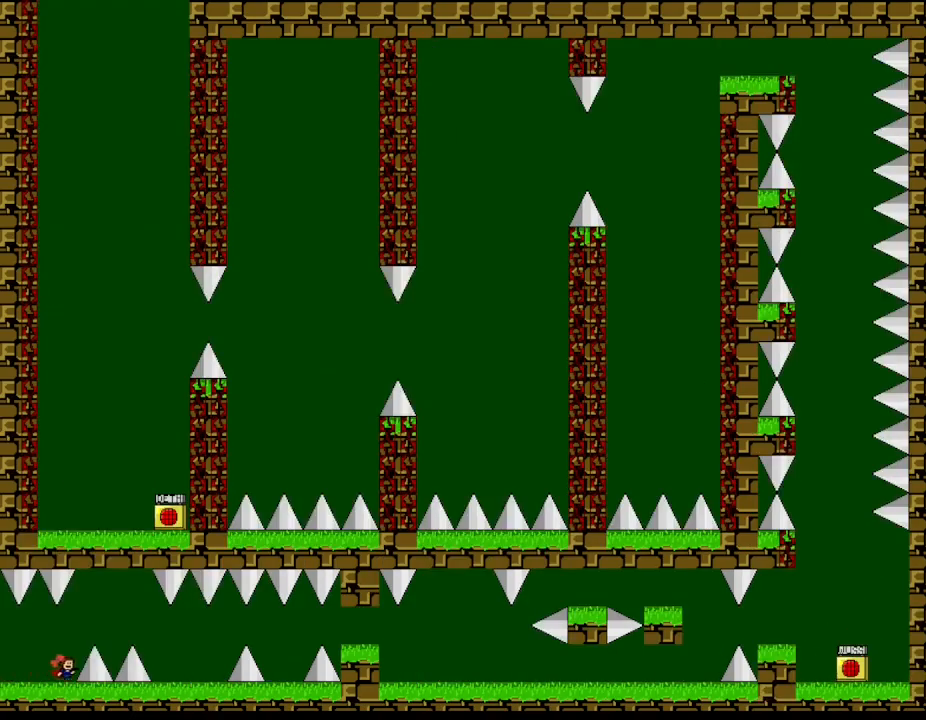
{"keys": ["right"], "events": [[200, "l_up", "down"], [200, "right", "down"], [383, "l_up", "up"]]}
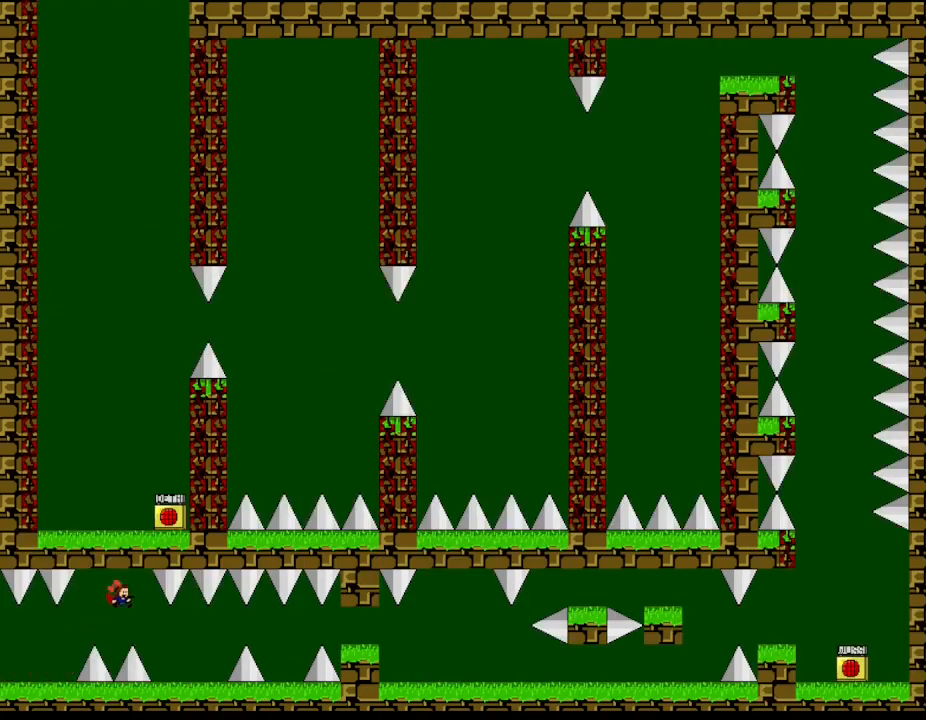
{"keys": ["l_up", "right"], "events": [[500, "l_up", "down"]]}
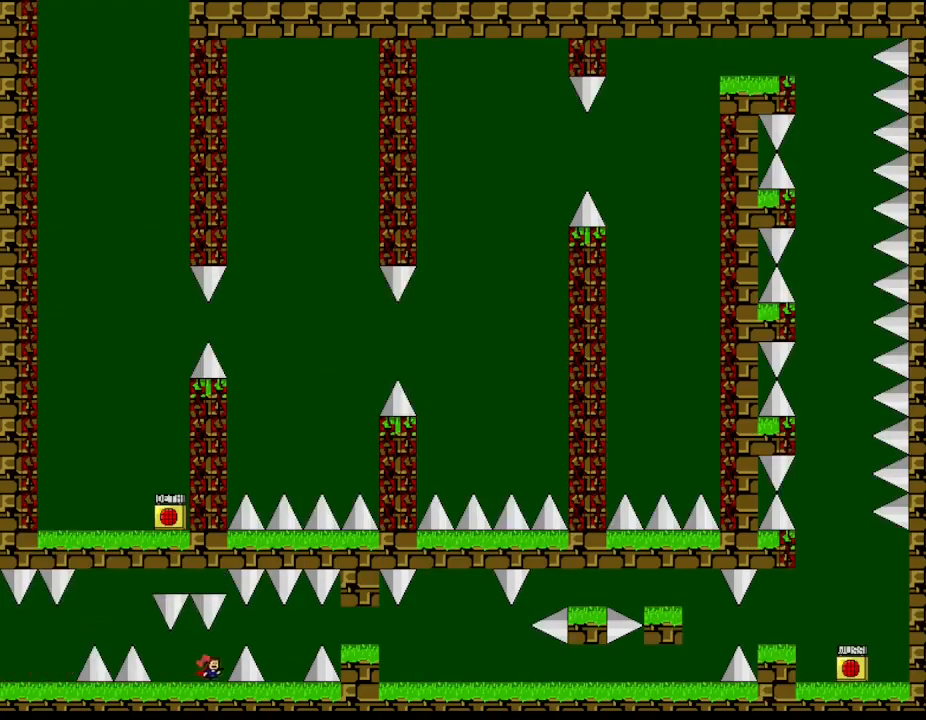
{"keys": [], "events": [[83, "l_up", "up"], [433, "right", "up"]]}
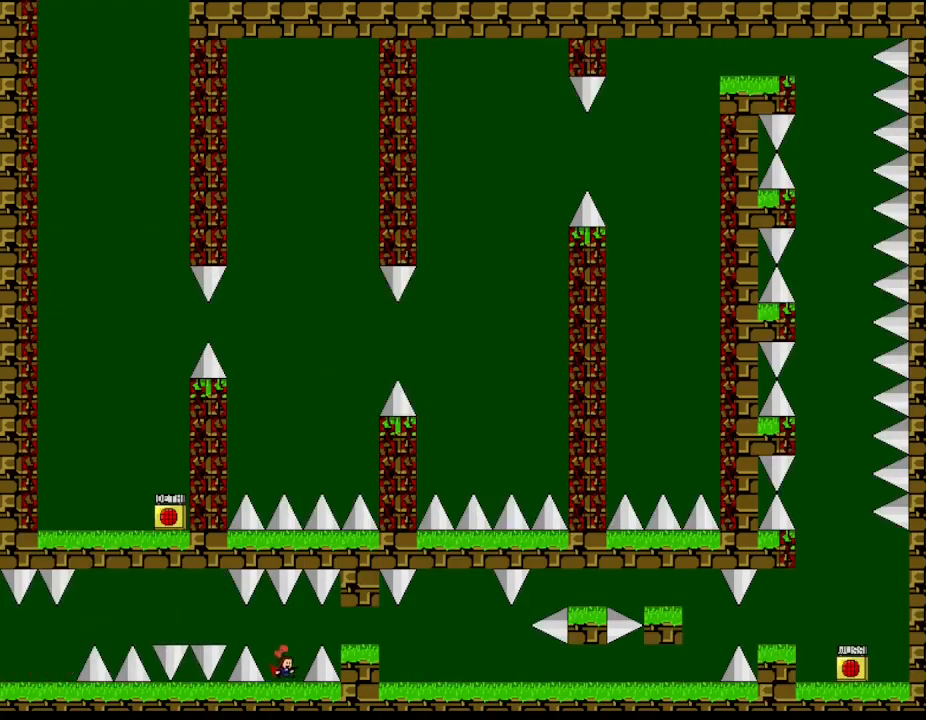
{"keys": ["l_up", "right"], "events": [[483, "l_up", "down"], [483, "right", "down"]]}
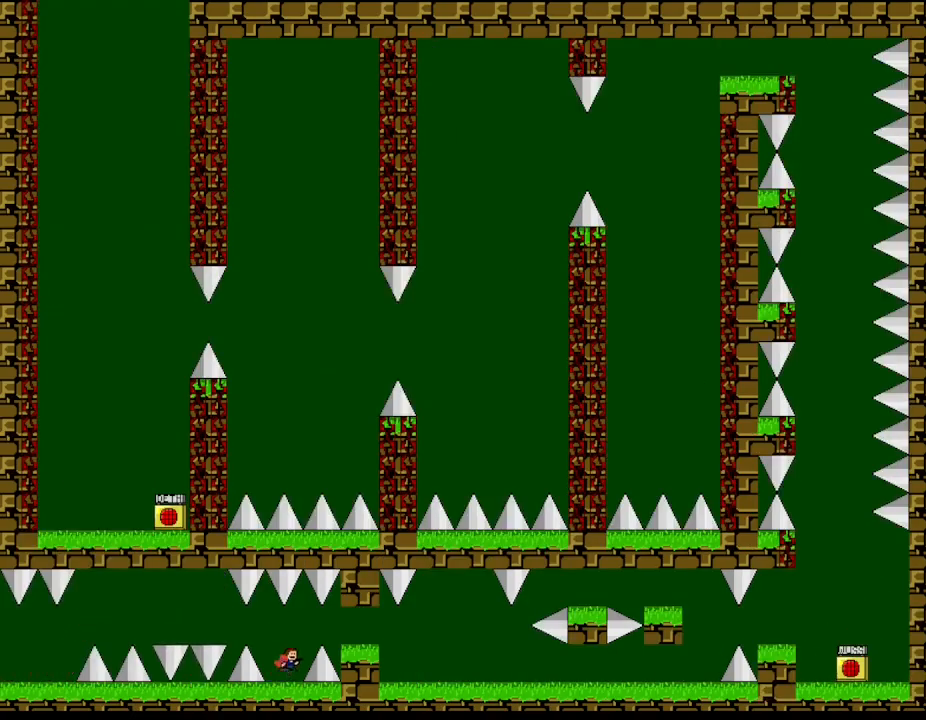
{"keys": [], "events": [[67, "l_up", "up"], [450, "right", "up"]]}
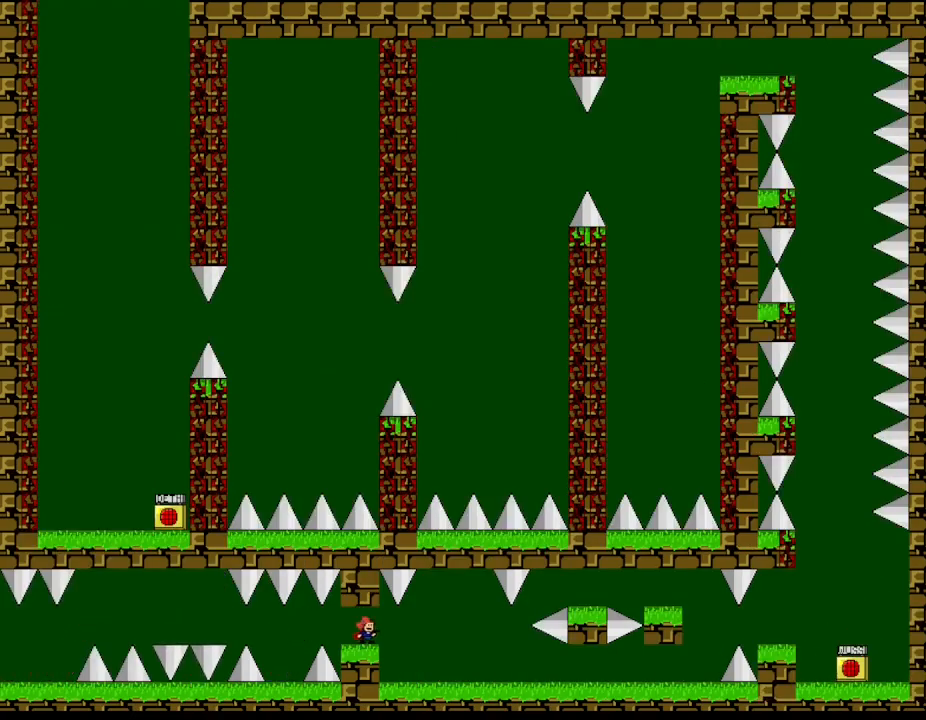
{"keys": ["right"], "events": [[467, "right", "down"]]}
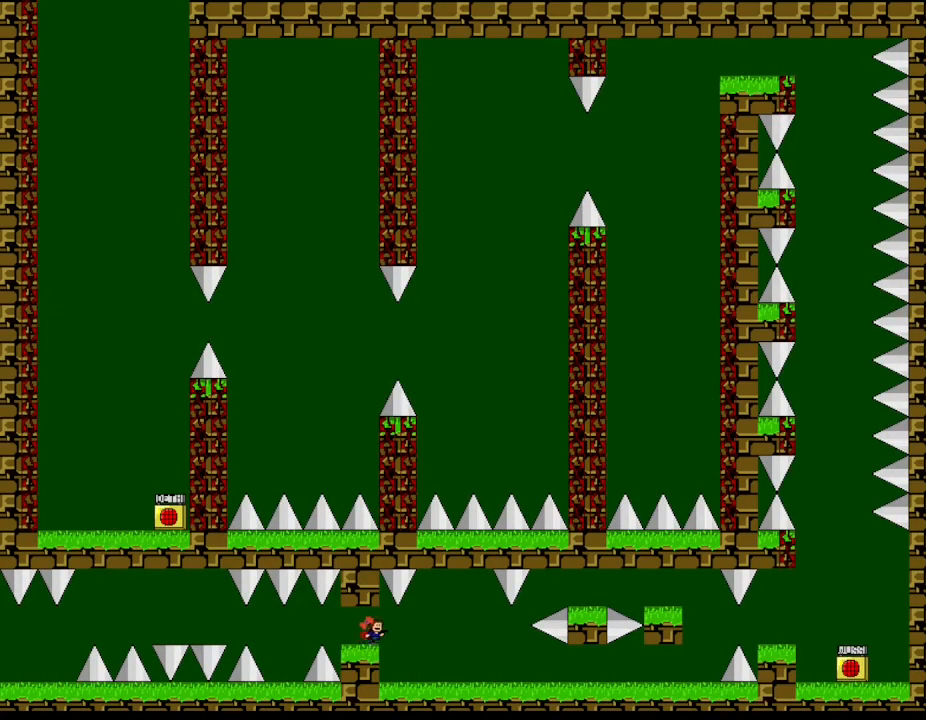
{"keys": ["right"], "events": [[50, "left", "down"], [67, "right", "up"], [83, "l_up", "down"], [117, "l_up", "up"], [183, "left", "up"], [483, "right", "down"]]}
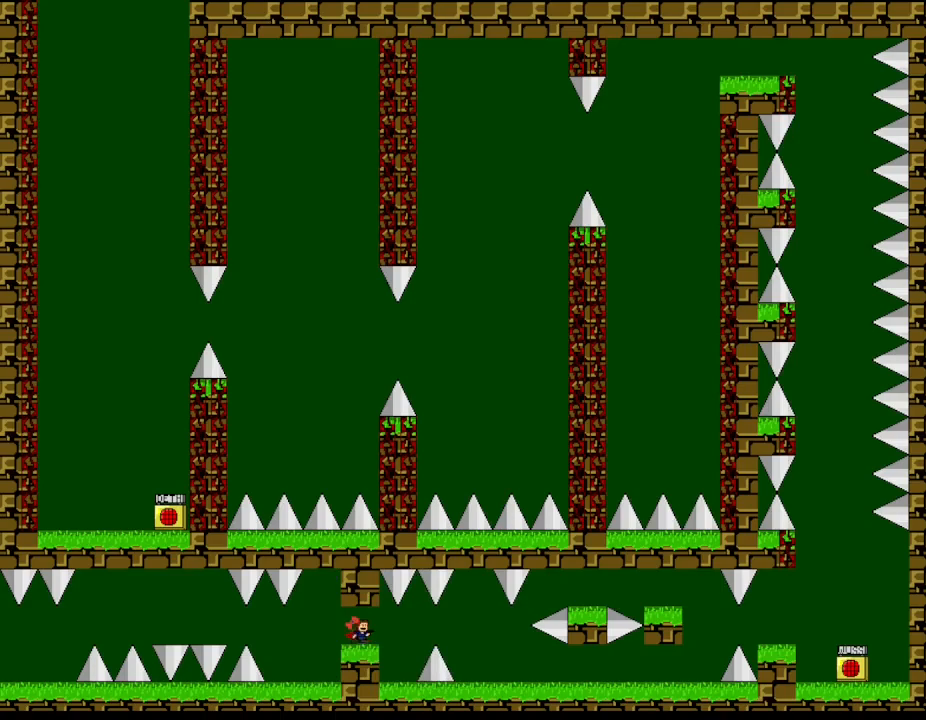
{"keys": ["l_up", "right"], "events": [[183, "right", "up"], [433, "right", "down"], [467, "l_up", "down"]]}
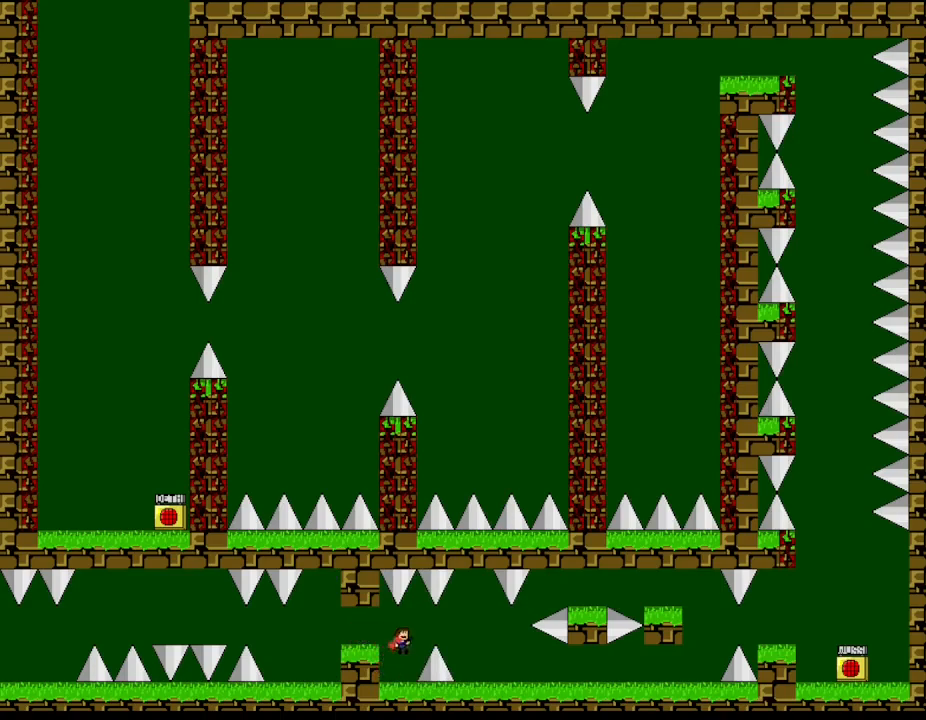
{"keys": ["right"], "events": [[33, "l_up", "up"]]}
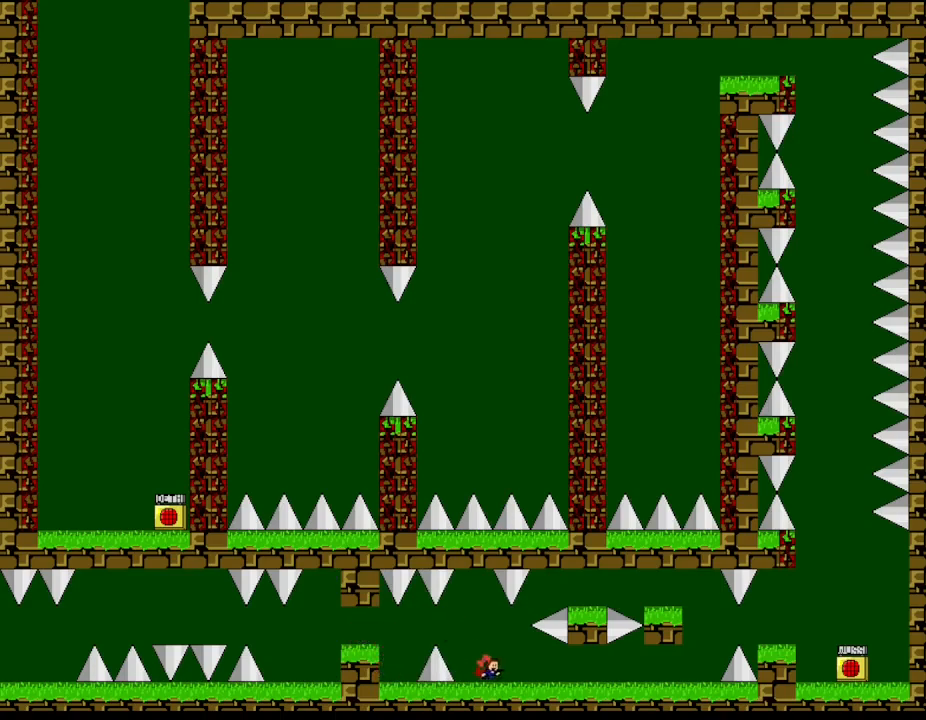
{"keys": ["right", "z"], "events": [[250, "z", "down"], [350, "z", "up"], [433, "z", "down"]]}
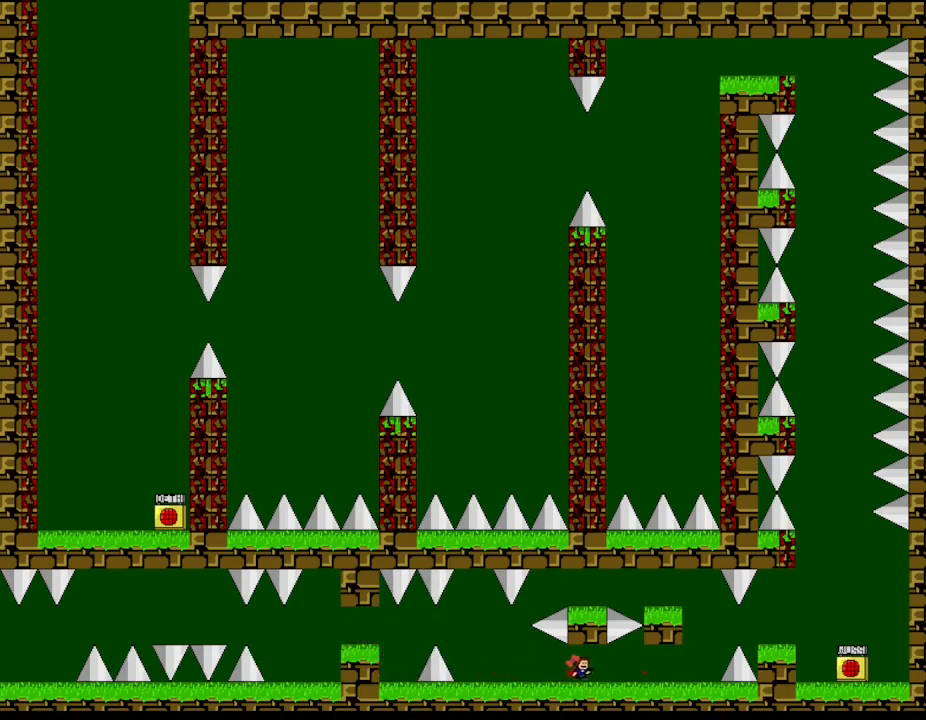
{"keys": ["right"], "events": [[33, "z", "up"]]}
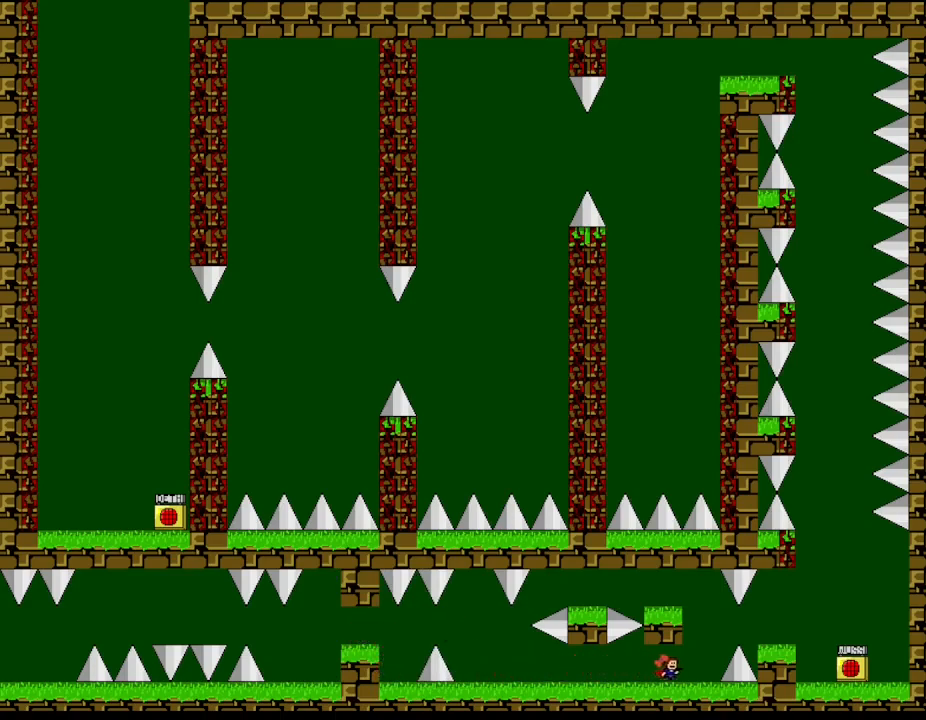
{"keys": ["l_up", "right"], "events": [[167, "right", "up"], [417, "right", "down"], [433, "l_up", "down"]]}
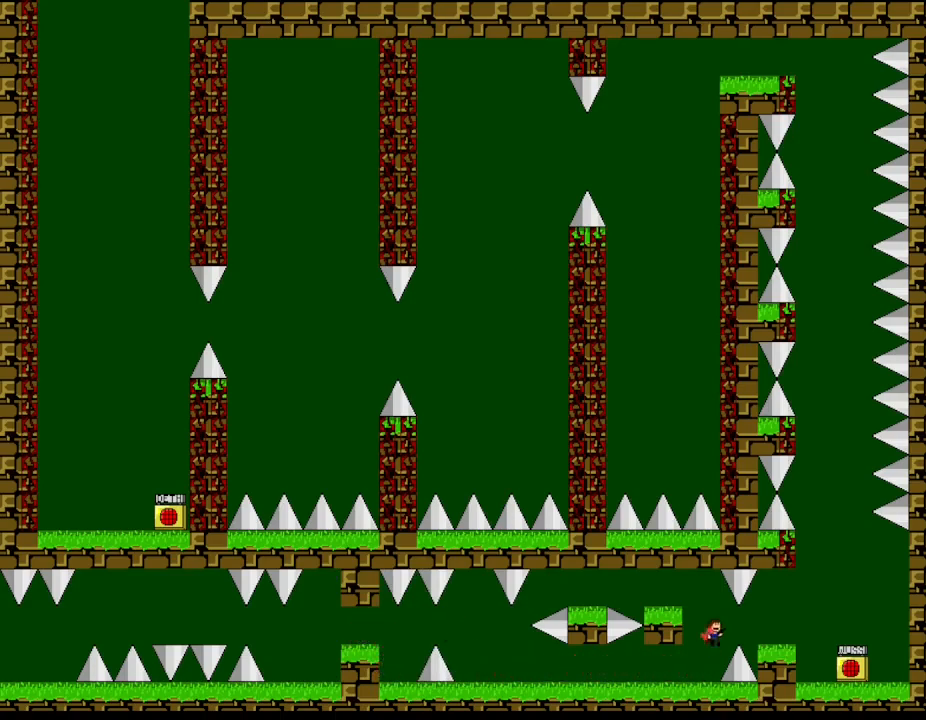
{"keys": ["right"], "events": [[17, "l_up", "up"], [233, "l_up", "down"], [267, "l_up", "up"]]}